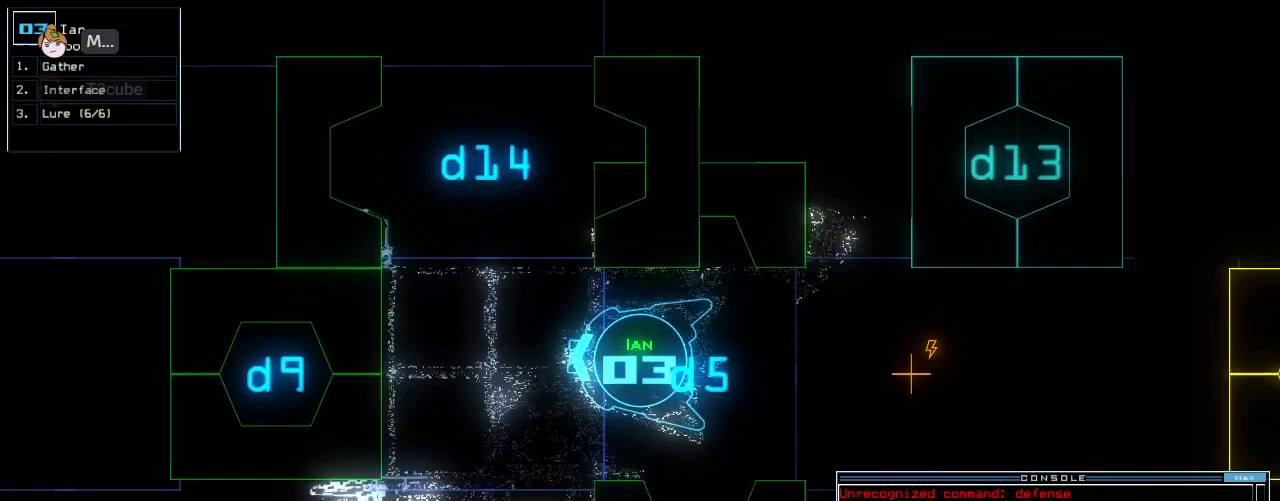
Gameplay with keyboard; each line is a JSON object with the keys held at the frame after it. "events" lists presses ("down") and releases ("up") of ".", "0", "1", "2", "3", "4", "5", "6", "7", "8", "9", "a", "b", "backspace", "c", "caps_lock", "comma", "ctrl_l", "ctrl_r", "d", "down", "e", "equals", "escape", "f", "f10", "h", "i", "j", "k", "l", "left", "m", "minus", "n", "o", "p", "q", "quote", "r", "return", "right", "s", "semicolon", "shift_l", "shift_r", "space", "t", "tab", "tilde", "u", "up", "v", "w", "x", "y" and "z" between this image and that frame as [ms after this image, input, new state], when the widget could be followed in between. No other keys are recorded. Mouse input is not recorded. Not read: g.
{"keys": ["c", "down"], "events": [[62, "up", "up"], [229, "down", "down"], [500, "c", "down"]]}
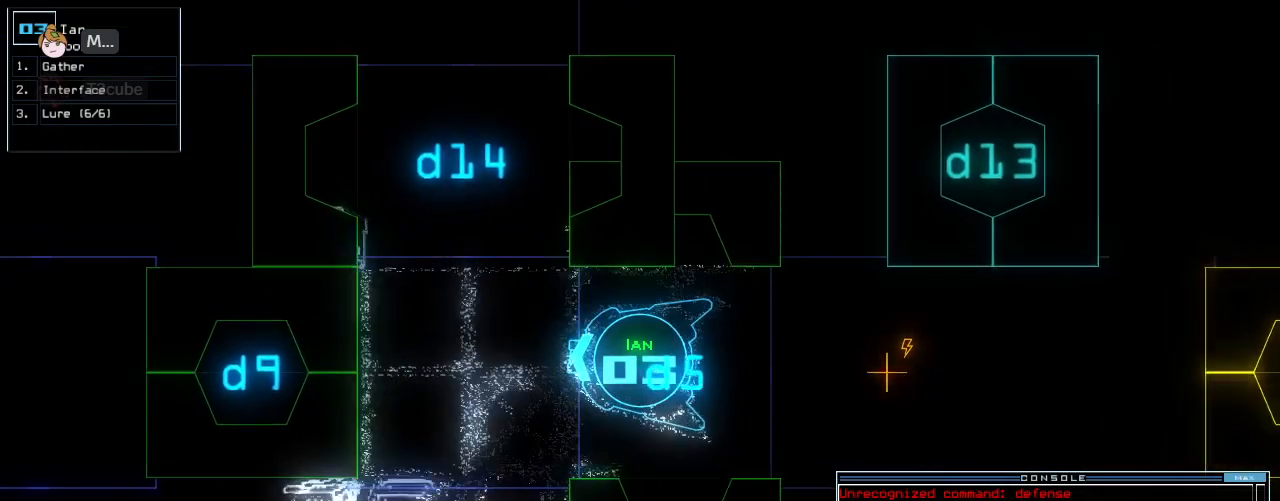
{"keys": ["left"], "events": [[62, "c", "up"], [83, "down", "up"], [125, "c", "down"], [146, "return", "down"], [208, "c", "up"], [229, "return", "up"], [271, "space", "down"], [354, "space", "up"], [417, "left", "down"]]}
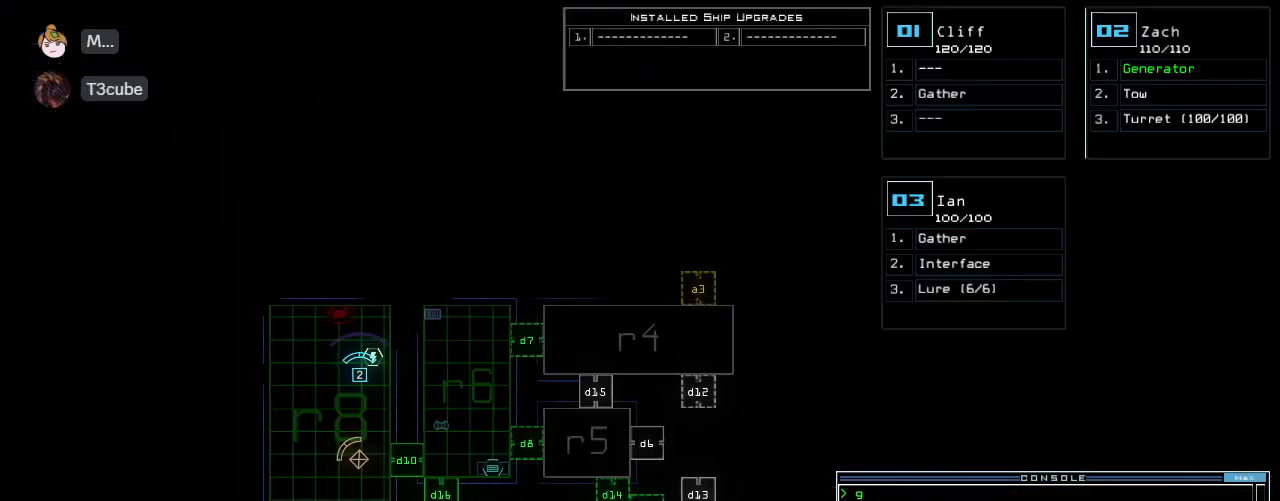
{"keys": [], "events": [[250, "left", "up"]]}
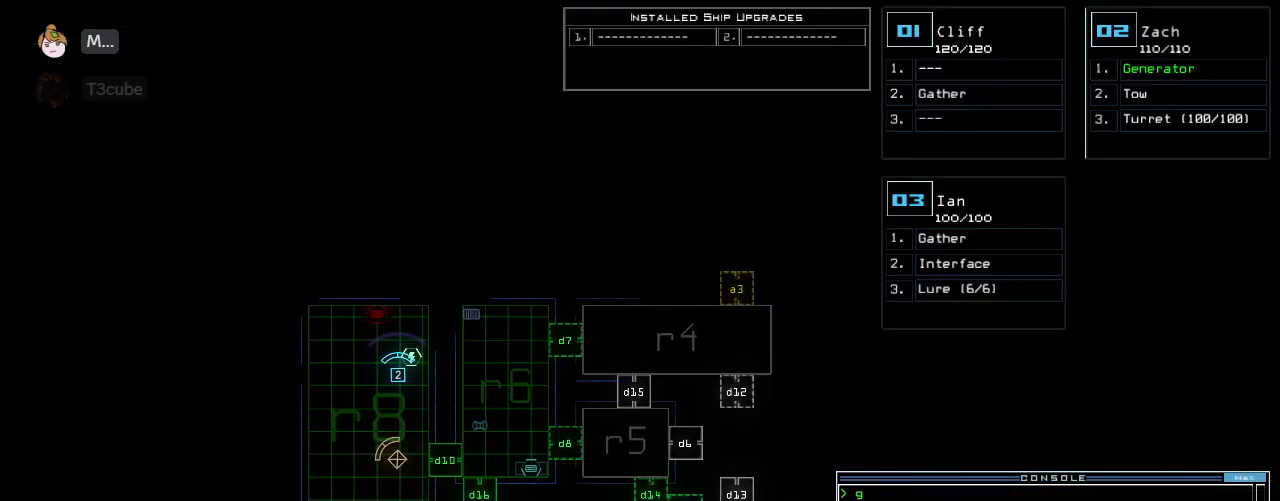
{"keys": ["down", "right"], "events": [[250, "down", "down"], [250, "right", "down"], [271, "2", "down"], [354, "2", "up"]]}
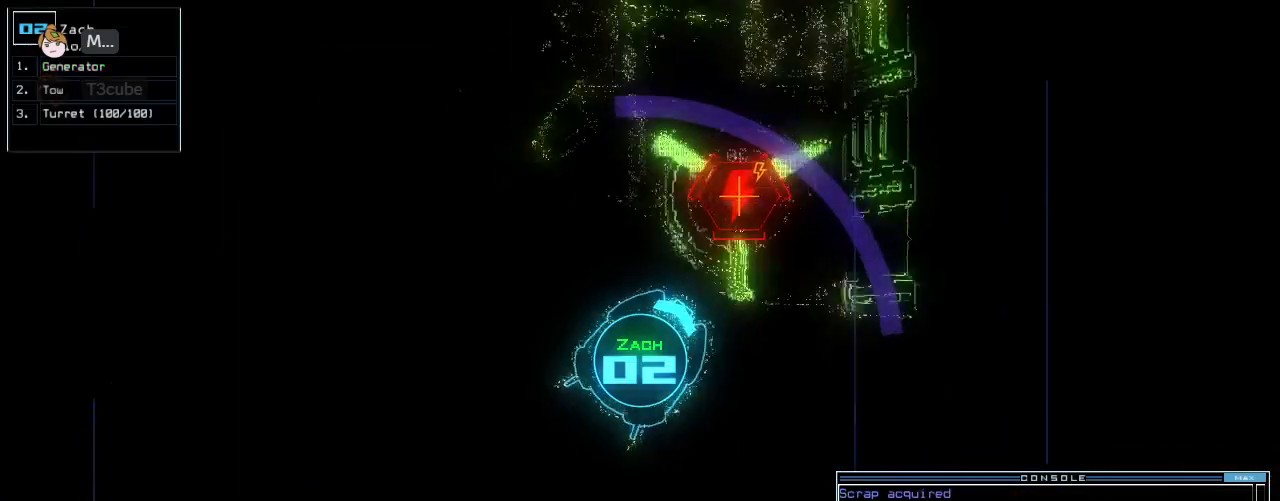
{"keys": [], "events": [[104, "right", "up"], [188, "down", "up"], [417, "space", "down"], [500, "space", "up"]]}
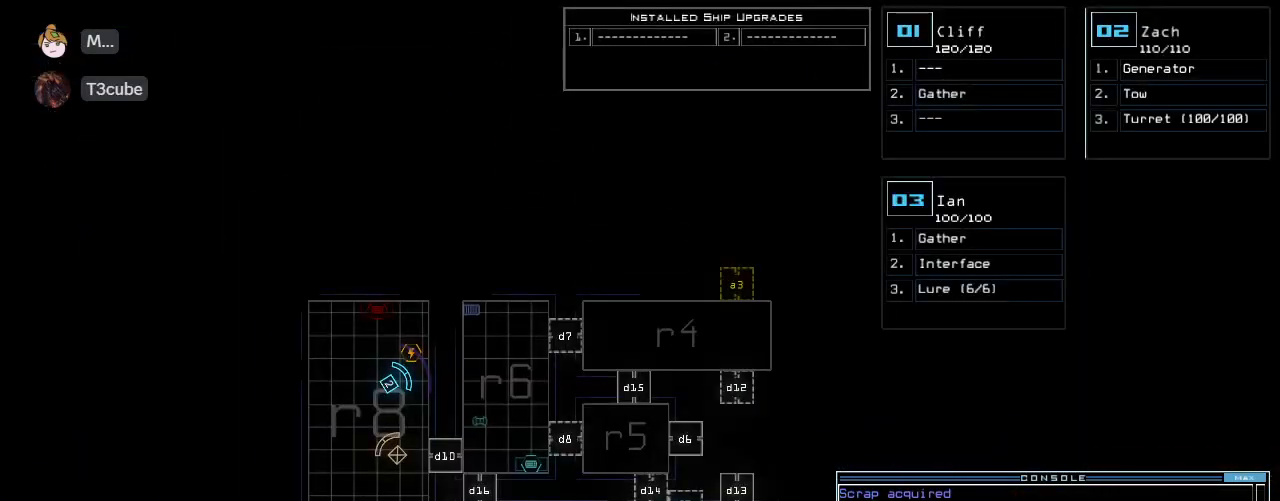
{"keys": [], "events": []}
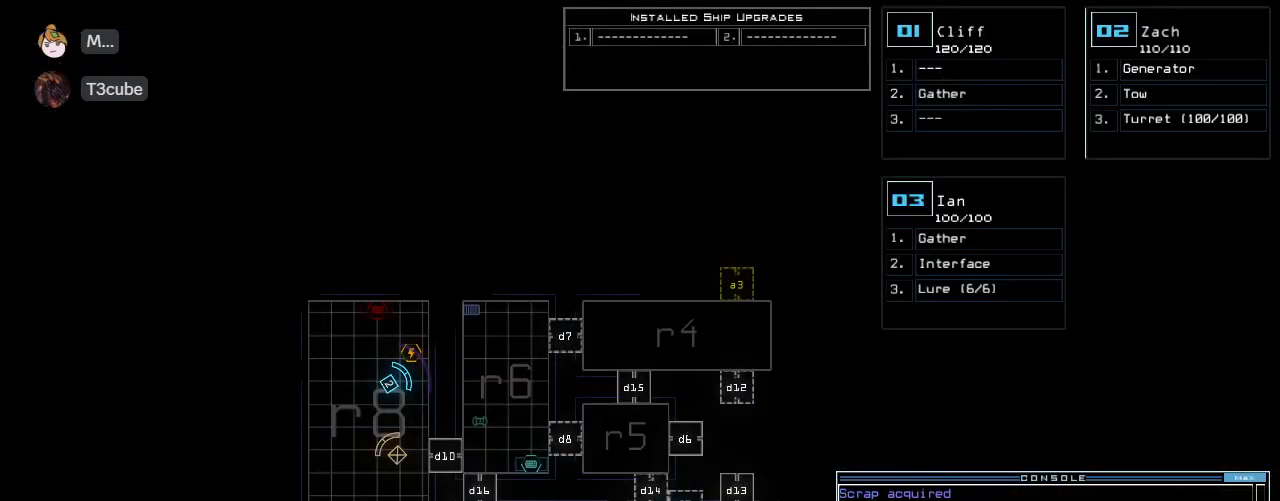
{"keys": ["up"], "events": [[188, "space", "down"], [208, "left", "down"], [229, "up", "down"], [250, "space", "up"], [396, "left", "up"]]}
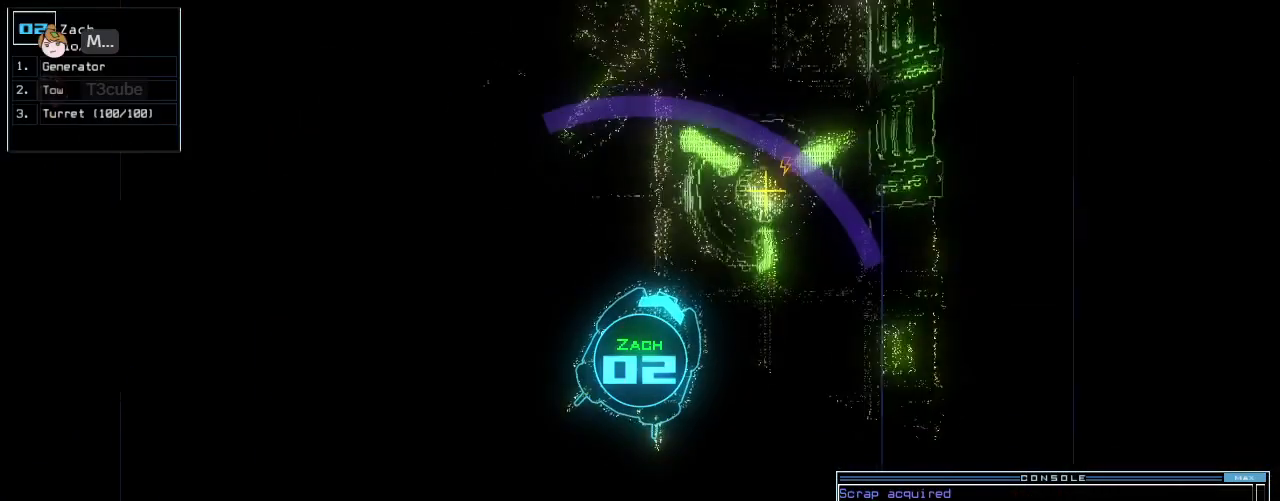
{"keys": ["e"], "events": [[62, "right", "down"], [292, "right", "up"], [375, "up", "up"], [458, "e", "down"]]}
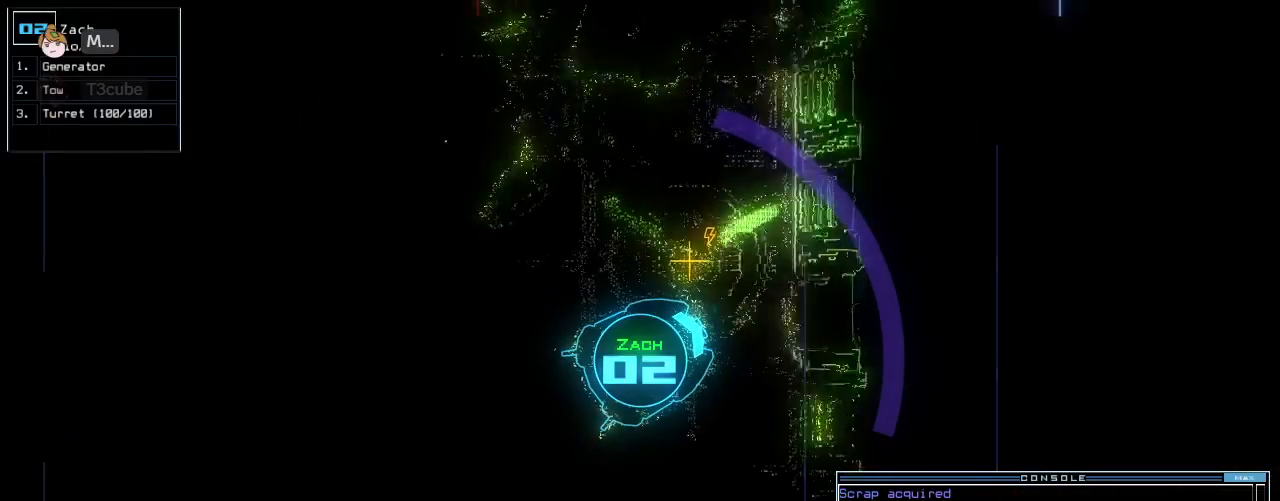
{"keys": [], "events": [[21, "return", "down"], [62, "e", "up"], [83, "return", "up"], [146, "space", "down"], [208, "space", "up"]]}
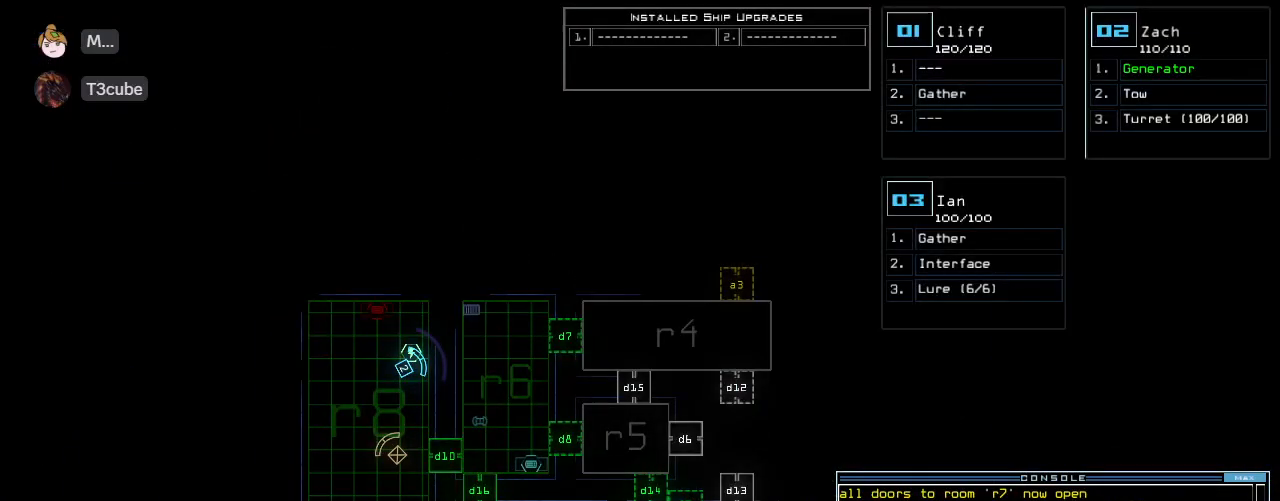
{"keys": [], "events": []}
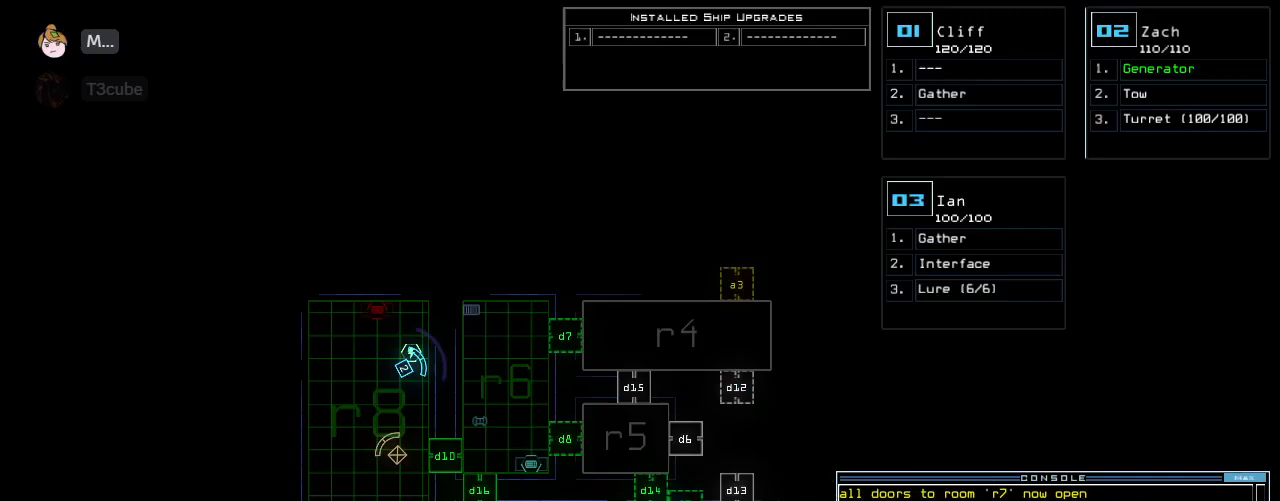
{"keys": [], "events": []}
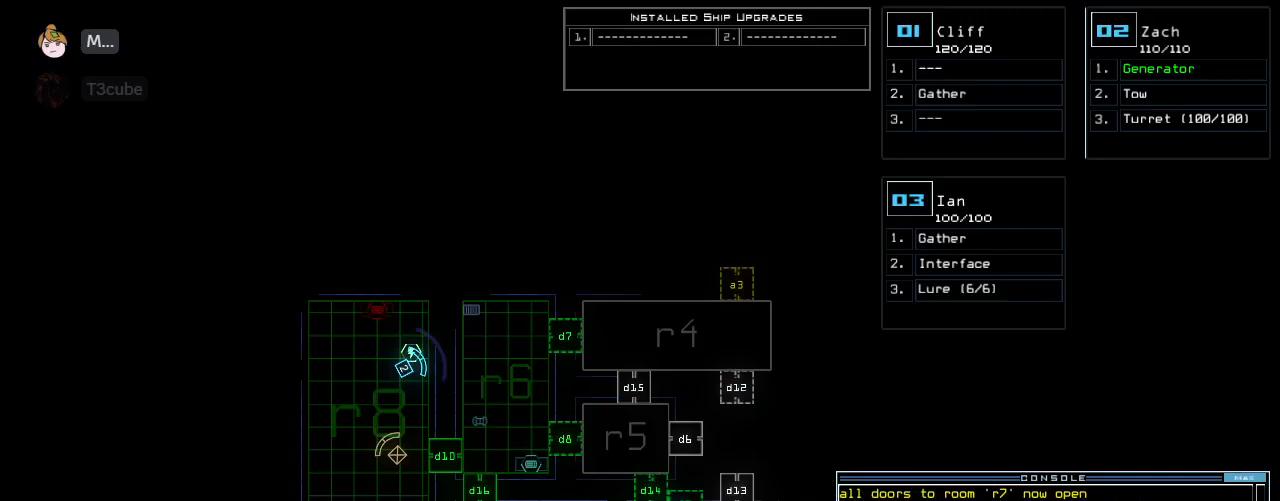
{"keys": ["up"], "events": [[188, "up", "down"], [229, "3", "down"], [271, "3", "up"], [292, "left", "down"], [417, "left", "up"]]}